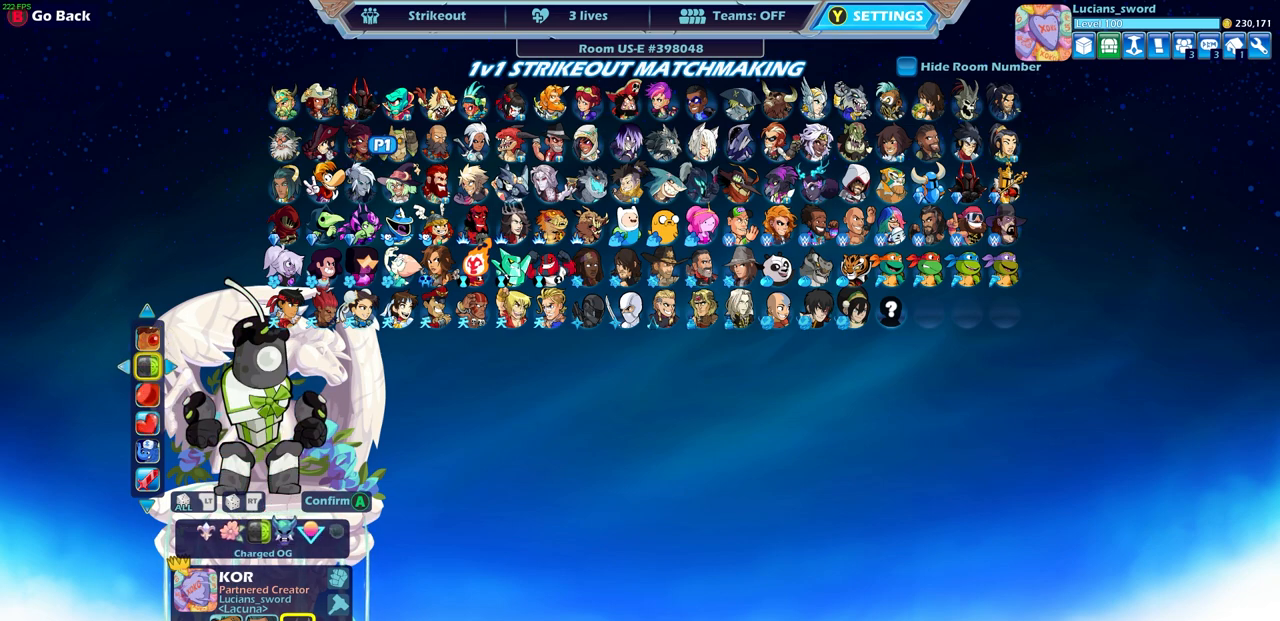
Gameplay with a controller (PlayStation layout); each line is a JSON object with the inputs held at the frame after it. "events" lists button and stick changes between this image and that frame as [ms after this image, input, new state], when the widget could be followed in between.
{"buttons": ["DPAD_LEFT"], "left_stick": "center", "right_stick": "center", "events": [[33, "DPAD_LEFT", "up"], [417, "DPAD_LEFT", "down"]]}
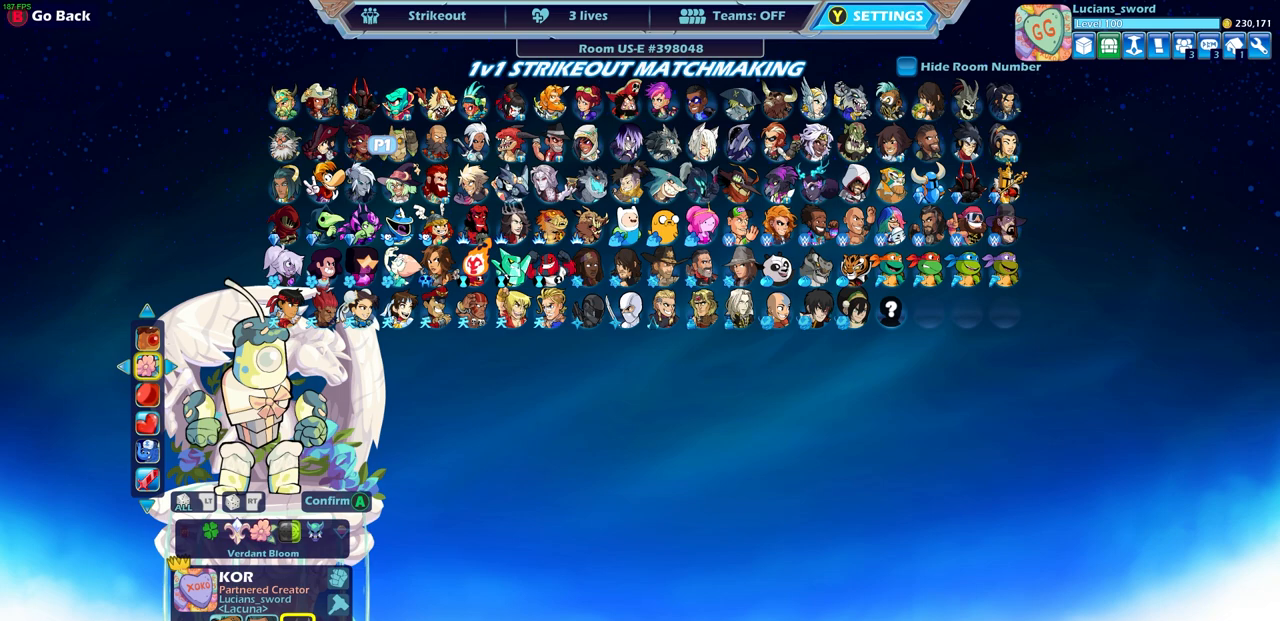
{"buttons": [], "left_stick": "center", "right_stick": "center", "events": [[50, "DPAD_LEFT", "up"], [100, "DPAD_LEFT", "down"], [200, "DPAD_LEFT", "up"]]}
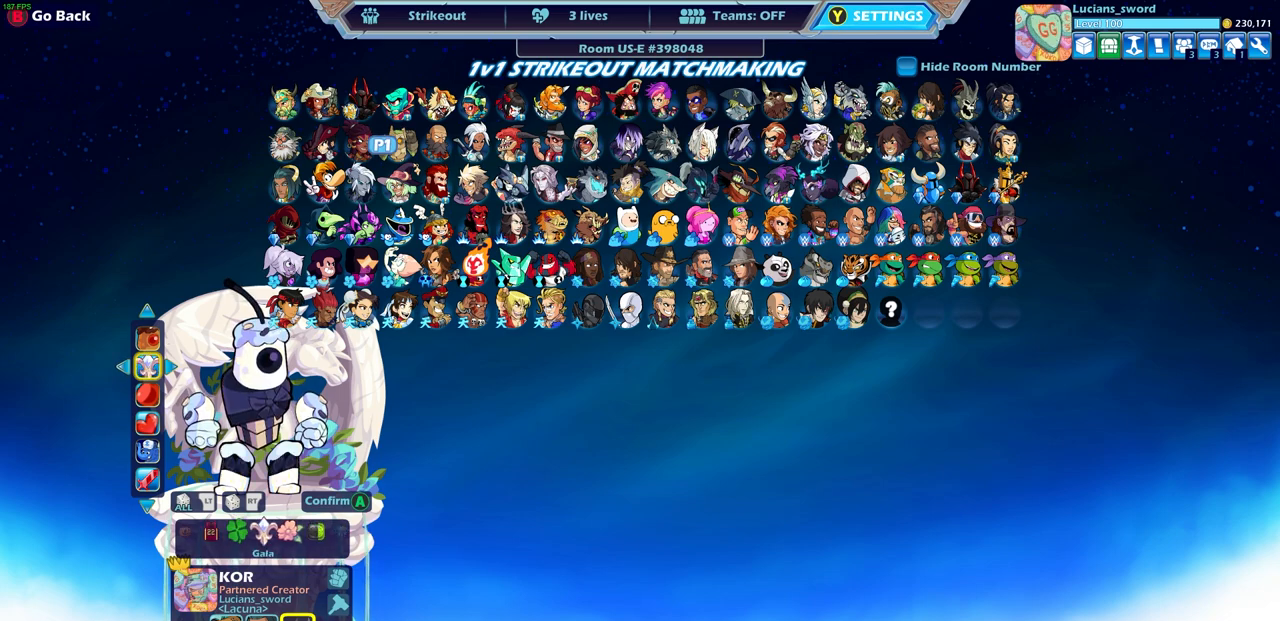
{"buttons": [], "left_stick": "center", "right_stick": "center", "events": [[267, "DPAD_RIGHT", "down"], [400, "DPAD_RIGHT", "up"]]}
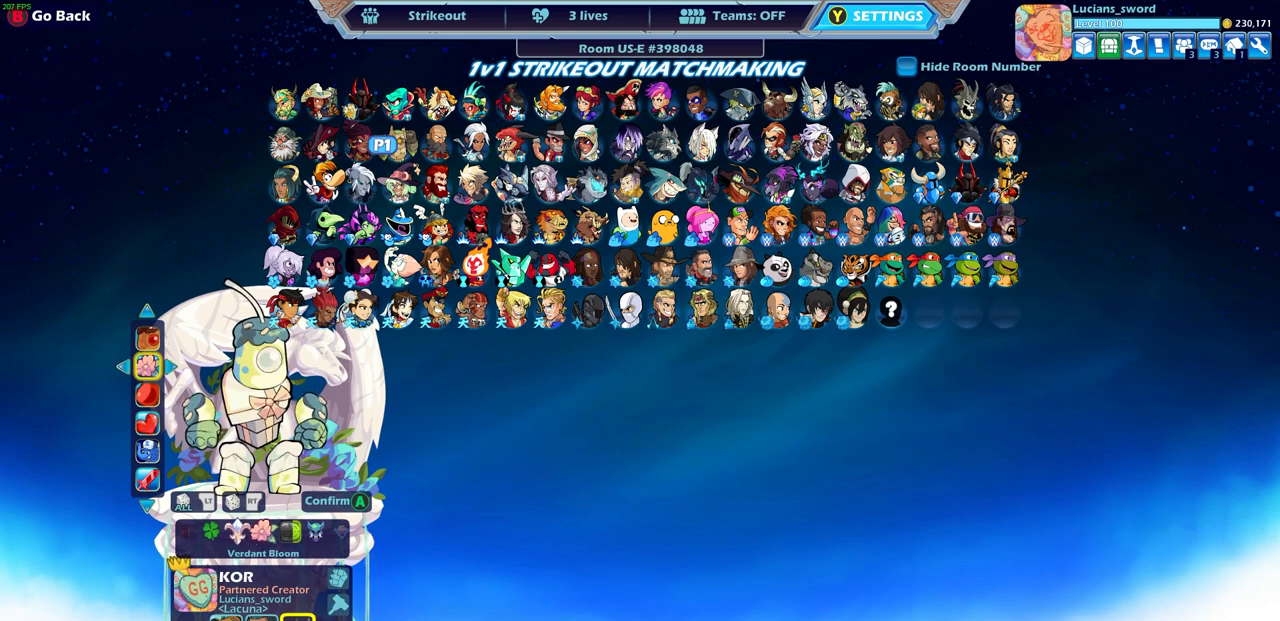
{"buttons": [], "left_stick": "center", "right_stick": "center", "events": [[250, "DPAD_RIGHT", "down"], [400, "DPAD_RIGHT", "up"]]}
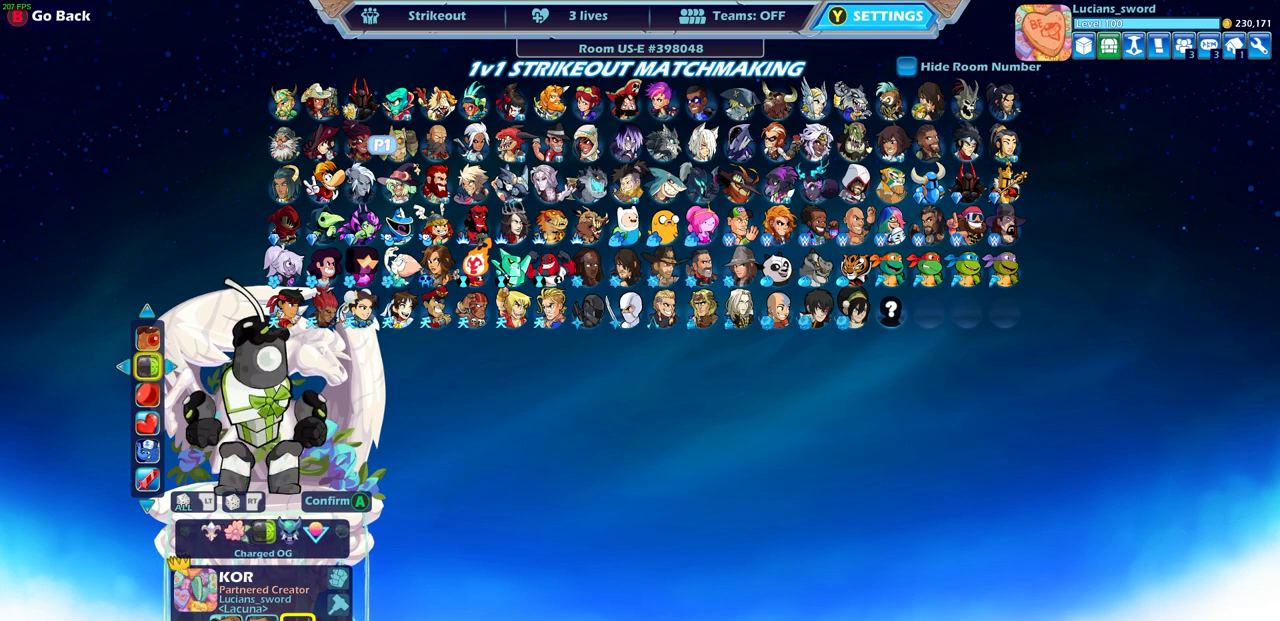
{"buttons": ["DPAD_RIGHT"], "left_stick": "center", "right_stick": "center", "events": [[133, "DPAD_RIGHT", "down"], [233, "DPAD_RIGHT", "up"], [333, "DPAD_RIGHT", "down"], [417, "DPAD_RIGHT", "up"], [483, "DPAD_RIGHT", "down"]]}
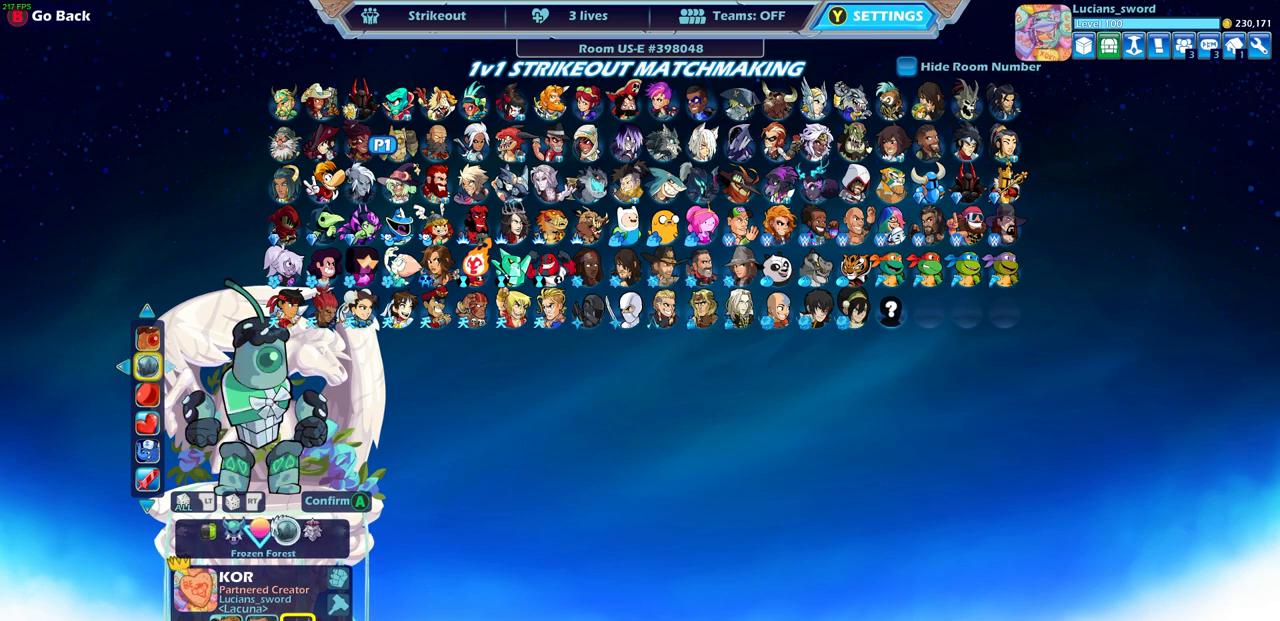
{"buttons": ["DPAD_RIGHT"], "left_stick": "center", "right_stick": "center", "events": [[100, "DPAD_RIGHT", "up"], [467, "DPAD_RIGHT", "down"]]}
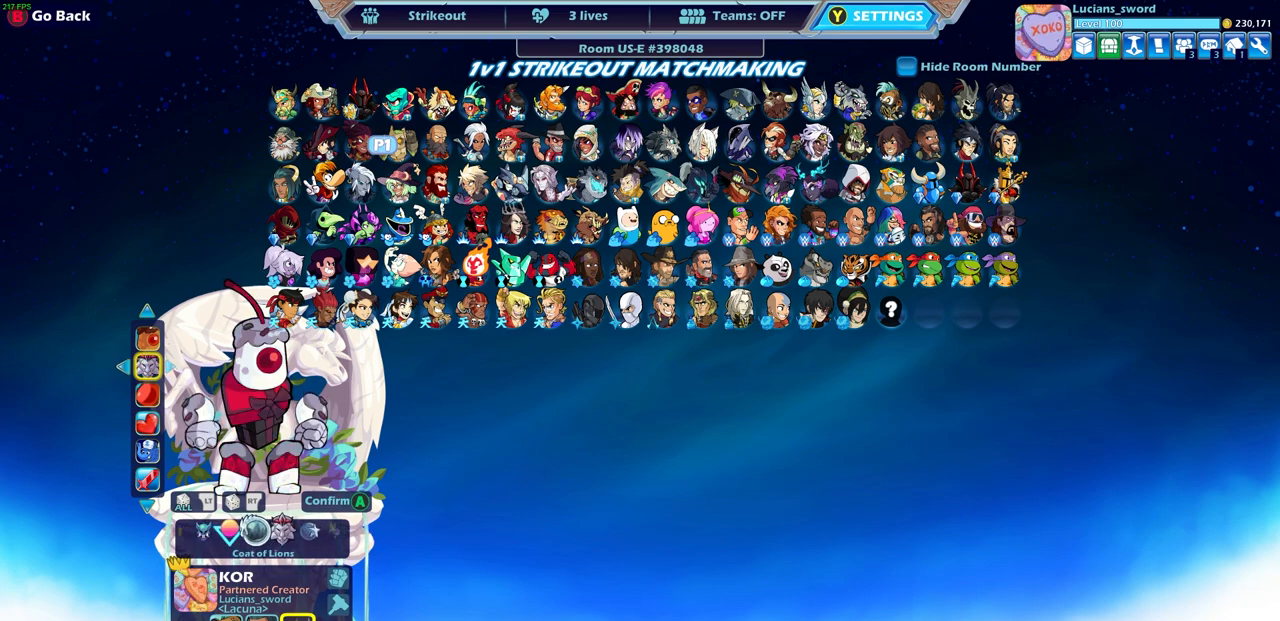
{"buttons": [], "left_stick": "center", "right_stick": "center", "events": [[100, "DPAD_RIGHT", "up"]]}
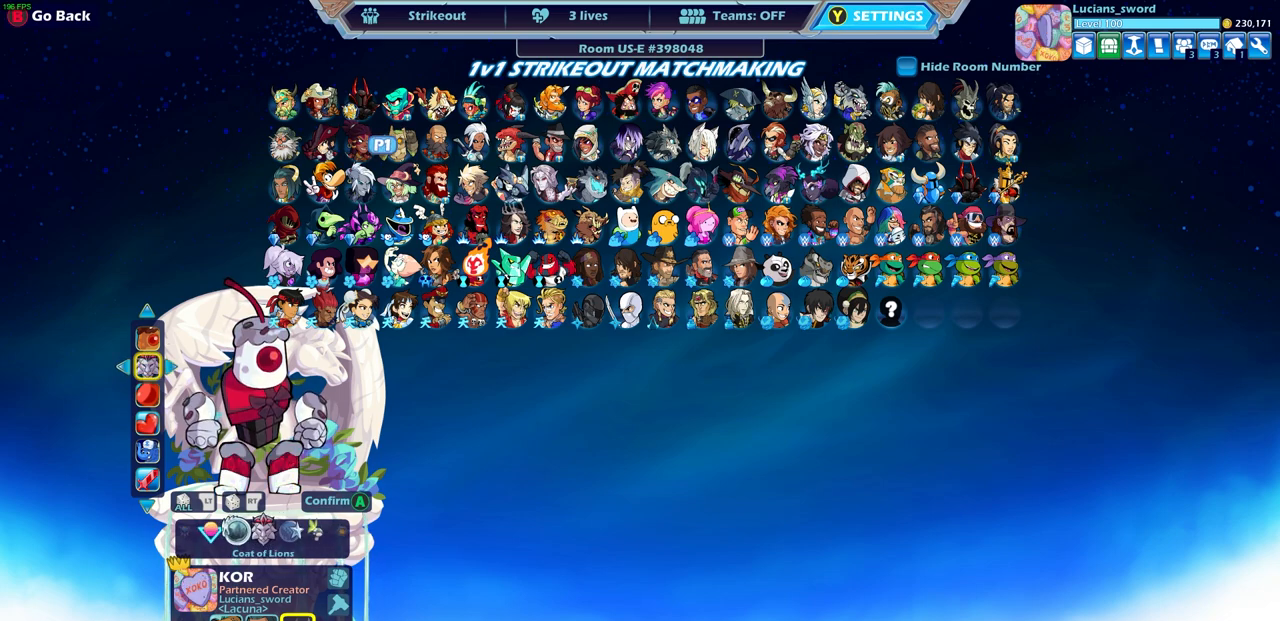
{"buttons": [], "left_stick": "center", "right_stick": "center", "events": [[283, "DPAD_RIGHT", "down"], [417, "DPAD_RIGHT", "up"]]}
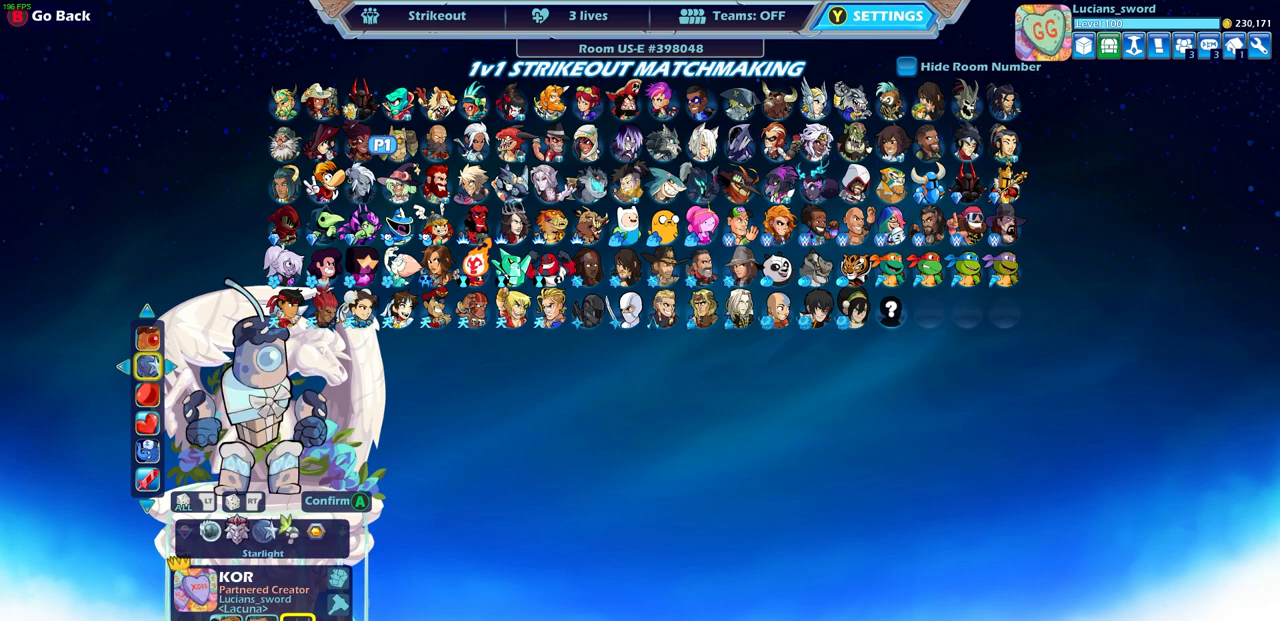
{"buttons": [], "left_stick": "center", "right_stick": "center", "events": [[267, "DPAD_RIGHT", "down"], [400, "DPAD_RIGHT", "up"]]}
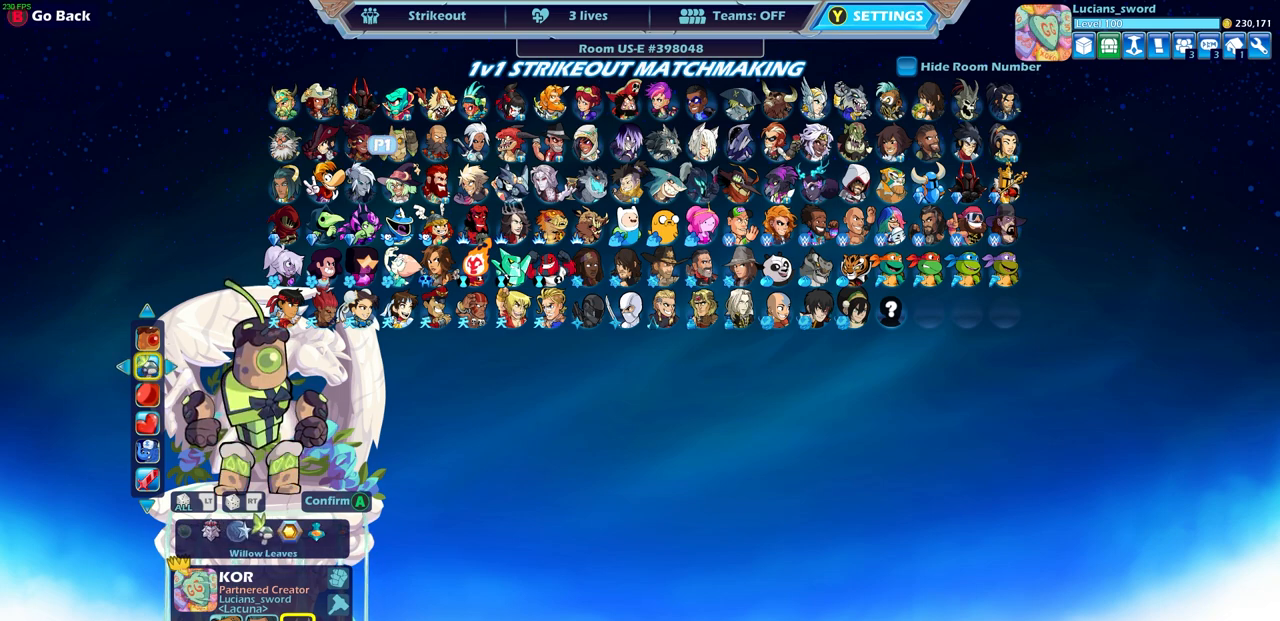
{"buttons": [], "left_stick": "center", "right_stick": "center", "events": [[383, "DPAD_RIGHT", "down"], [500, "DPAD_RIGHT", "up"]]}
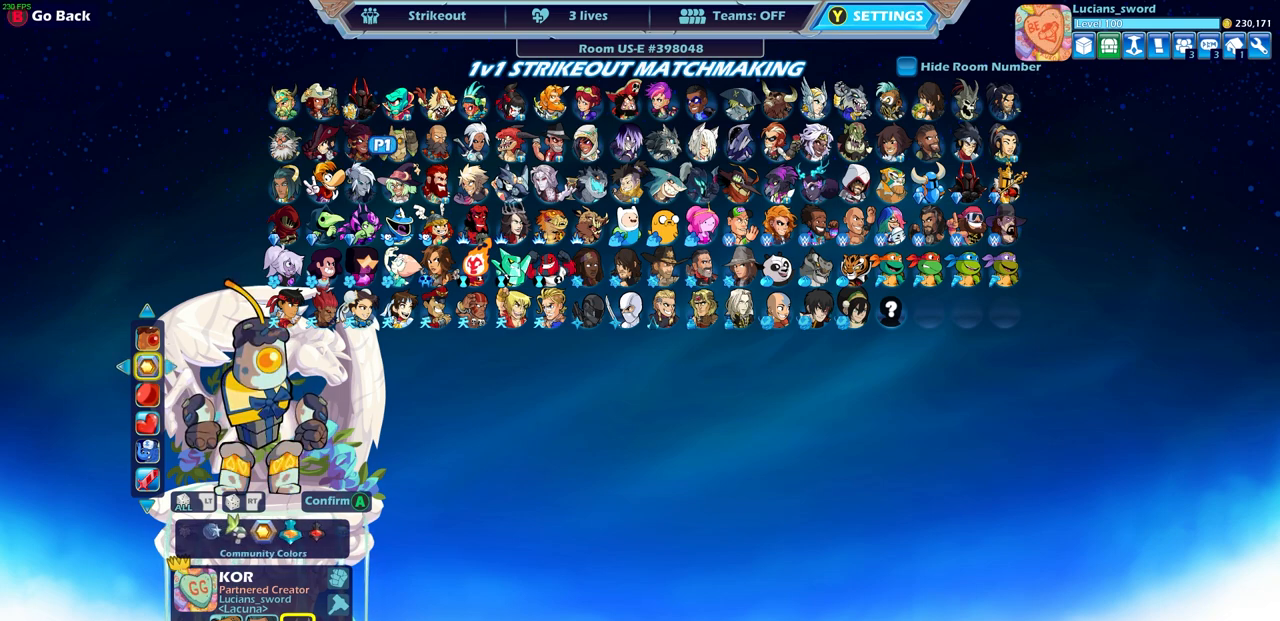
{"buttons": [], "left_stick": "center", "right_stick": "center", "events": [[117, "DPAD_RIGHT", "down"], [217, "DPAD_RIGHT", "up"], [267, "DPAD_RIGHT", "down"], [383, "DPAD_RIGHT", "up"]]}
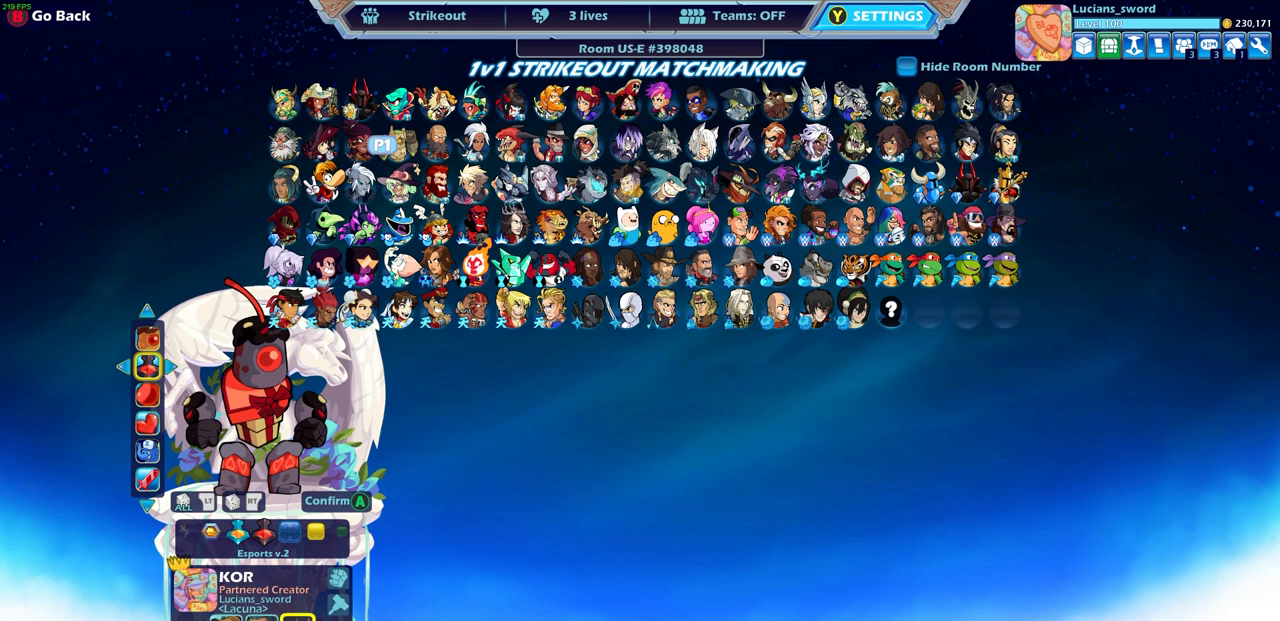
{"buttons": [], "left_stick": "center", "right_stick": "center", "events": [[367, "DPAD_LEFT", "down"], [450, "DPAD_LEFT", "up"]]}
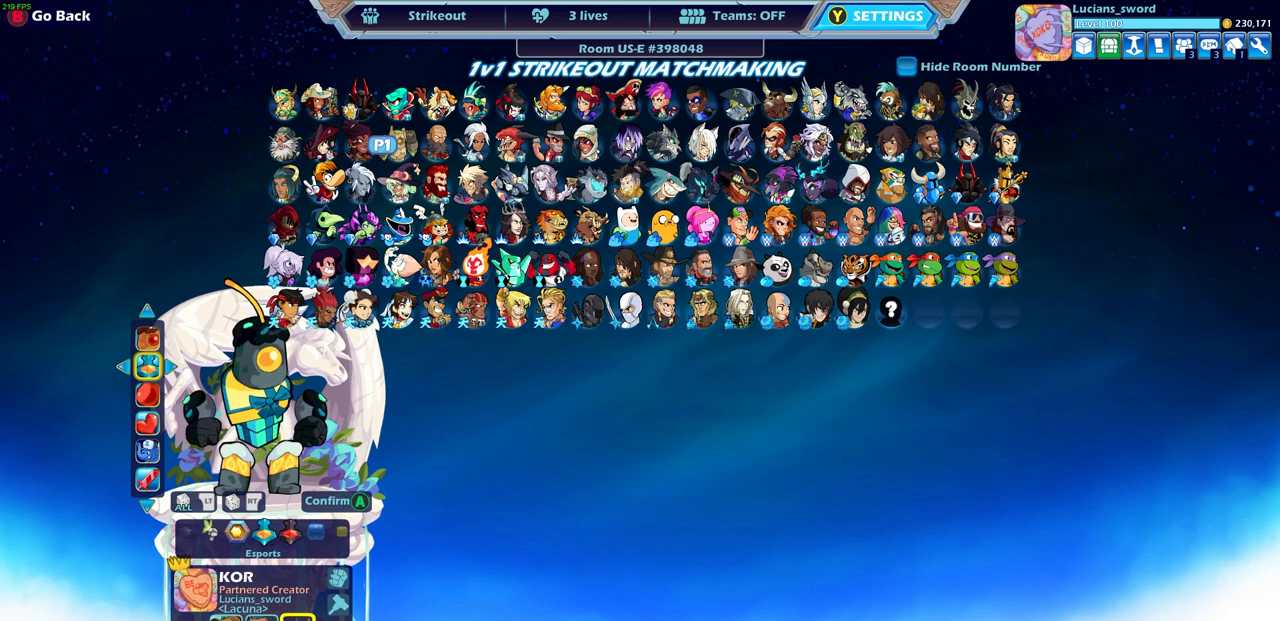
{"buttons": [], "left_stick": "center", "right_stick": "center", "events": [[367, "DPAD_LEFT", "down"], [467, "DPAD_LEFT", "up"]]}
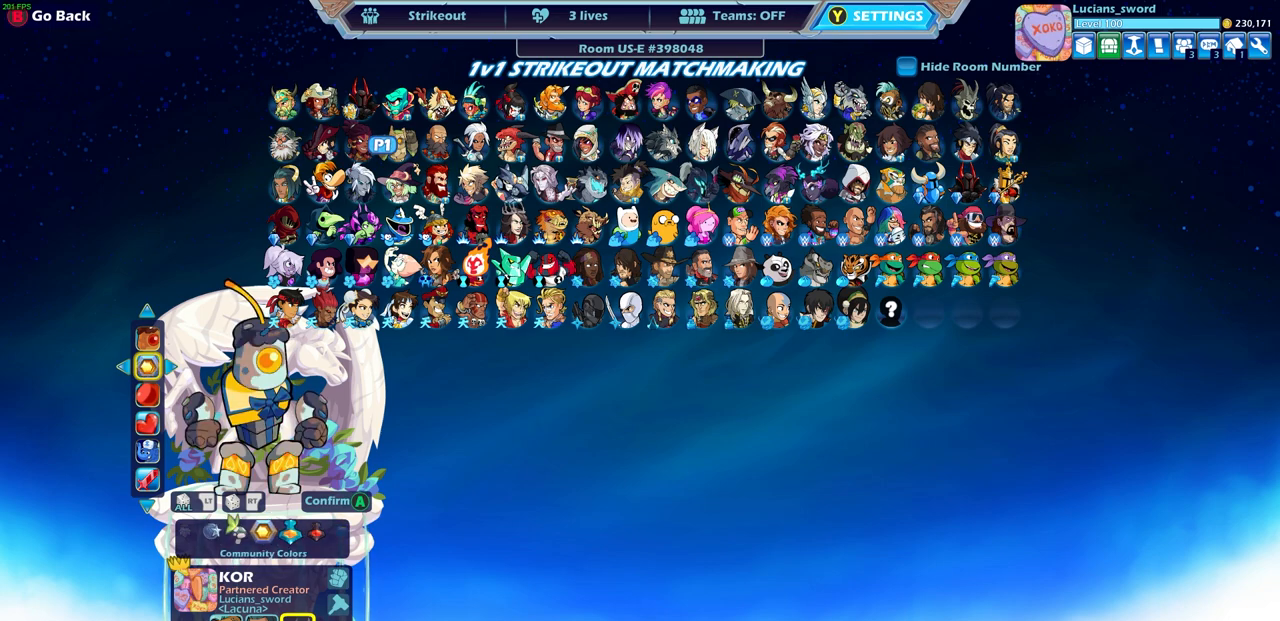
{"buttons": ["DPAD_RIGHT"], "left_stick": "center", "right_stick": "center", "events": [[450, "DPAD_RIGHT", "down"]]}
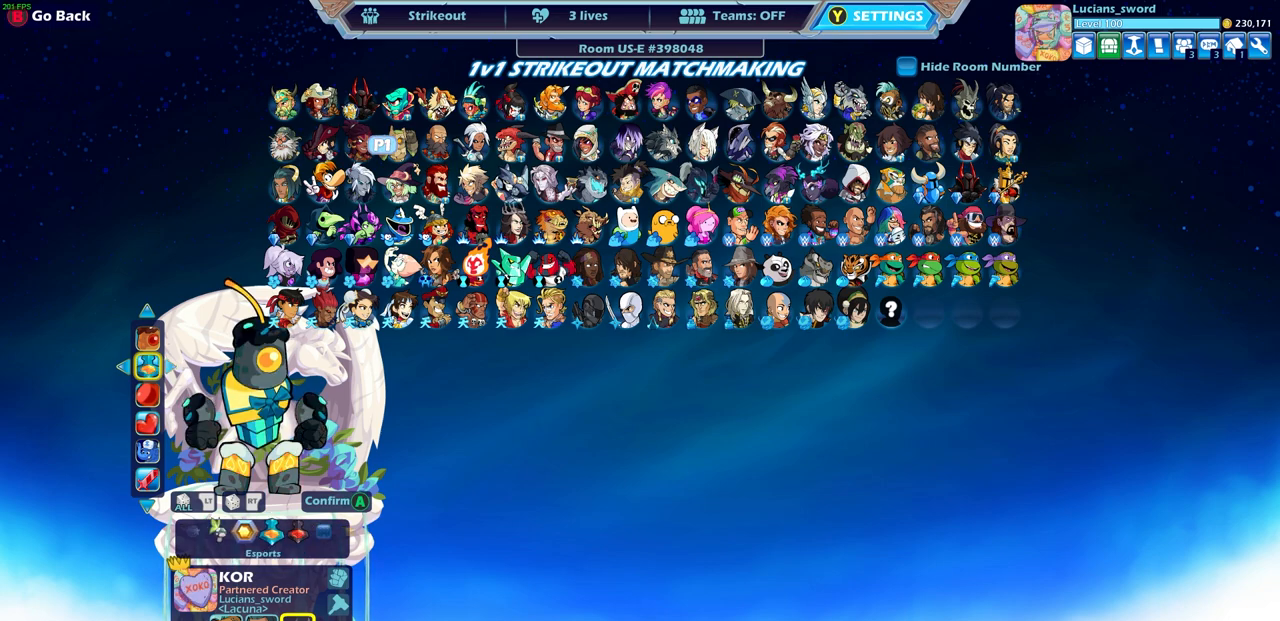
{"buttons": [], "left_stick": "center", "right_stick": "center", "events": [[67, "DPAD_RIGHT", "up"]]}
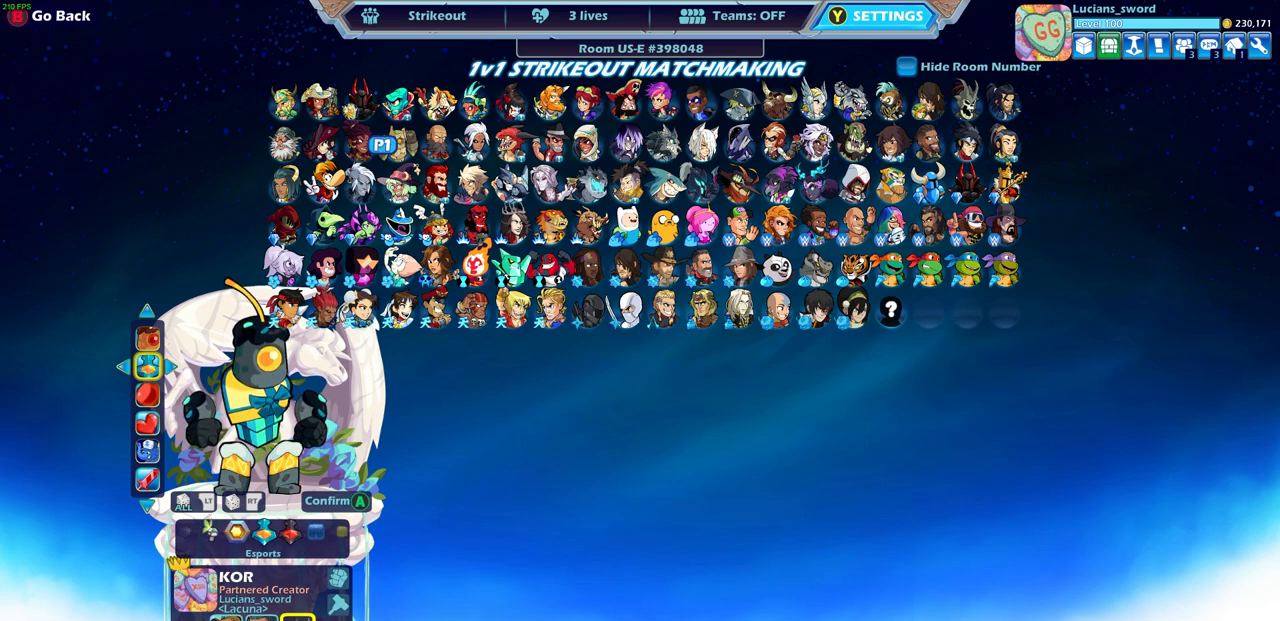
{"buttons": [], "left_stick": "center", "right_stick": "center", "events": [[117, "CROSS", "down"], [233, "CROSS", "up"]]}
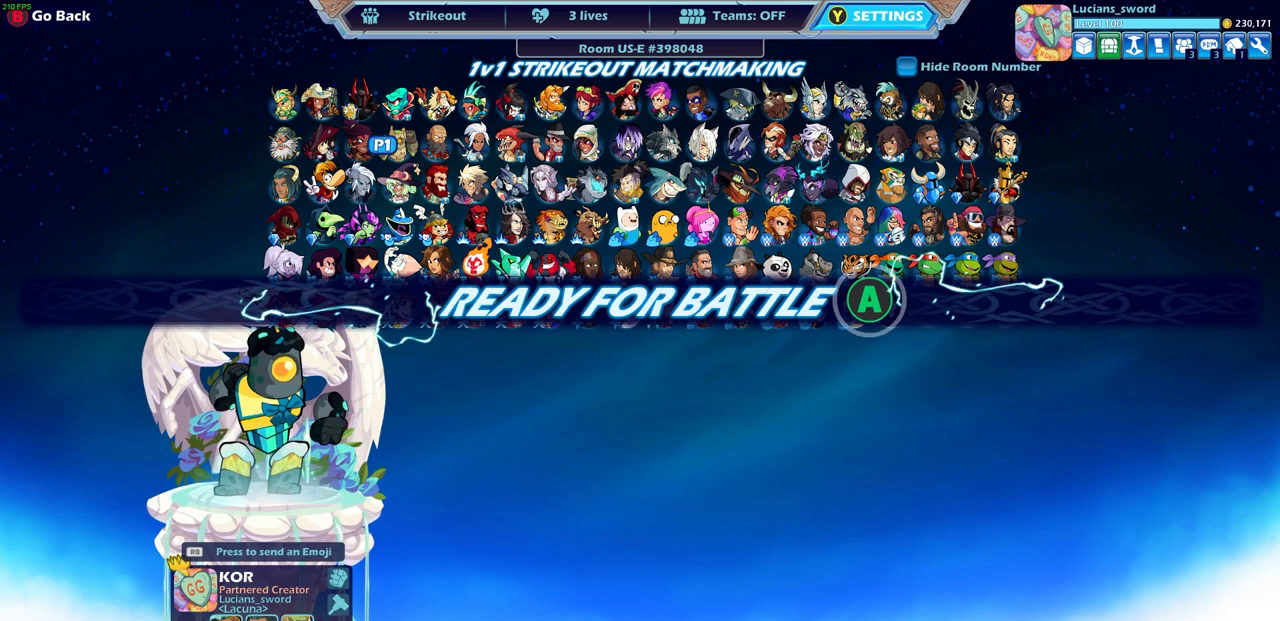
{"buttons": [], "left_stick": "center", "right_stick": "center", "events": []}
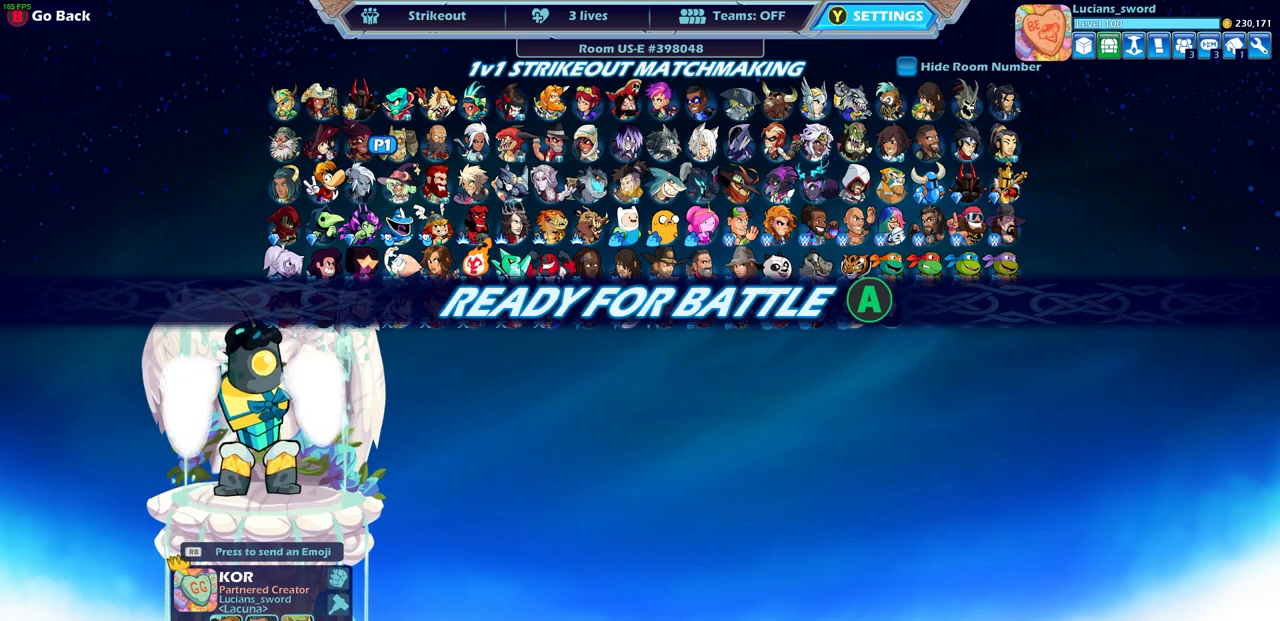
{"buttons": [], "left_stick": "center", "right_stick": "center", "events": []}
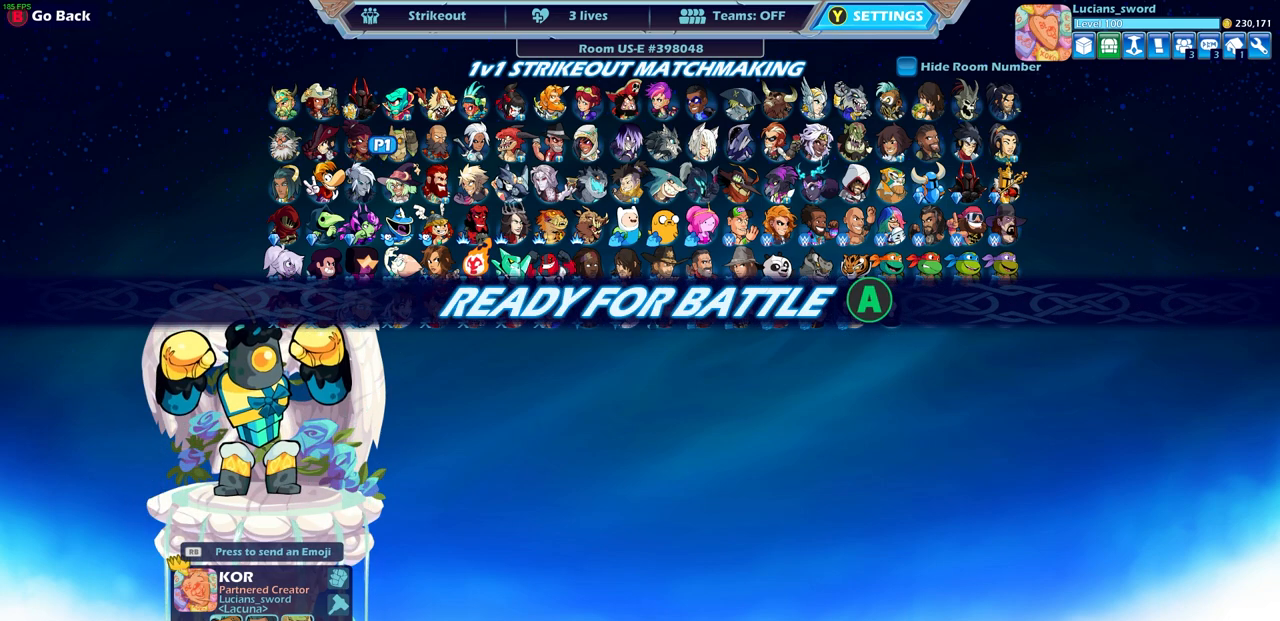
{"buttons": [], "left_stick": "center", "right_stick": "center", "events": [[50, "CROSS", "down"], [150, "CROSS", "up"]]}
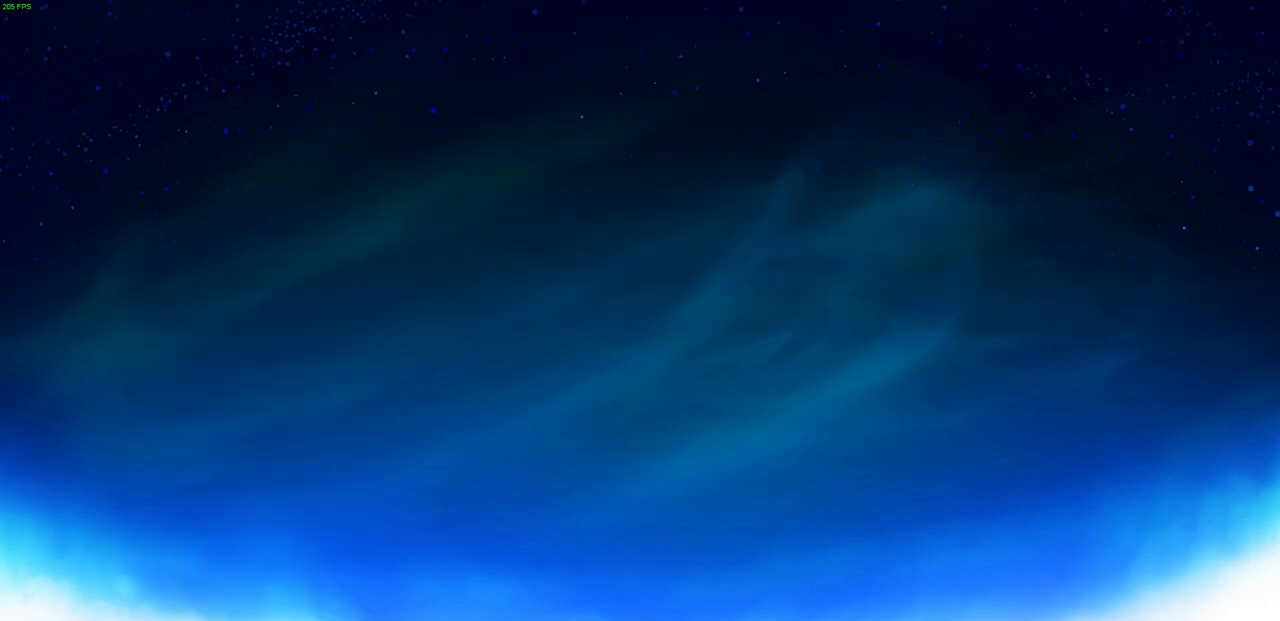
{"buttons": [], "left_stick": "center", "right_stick": "center", "events": []}
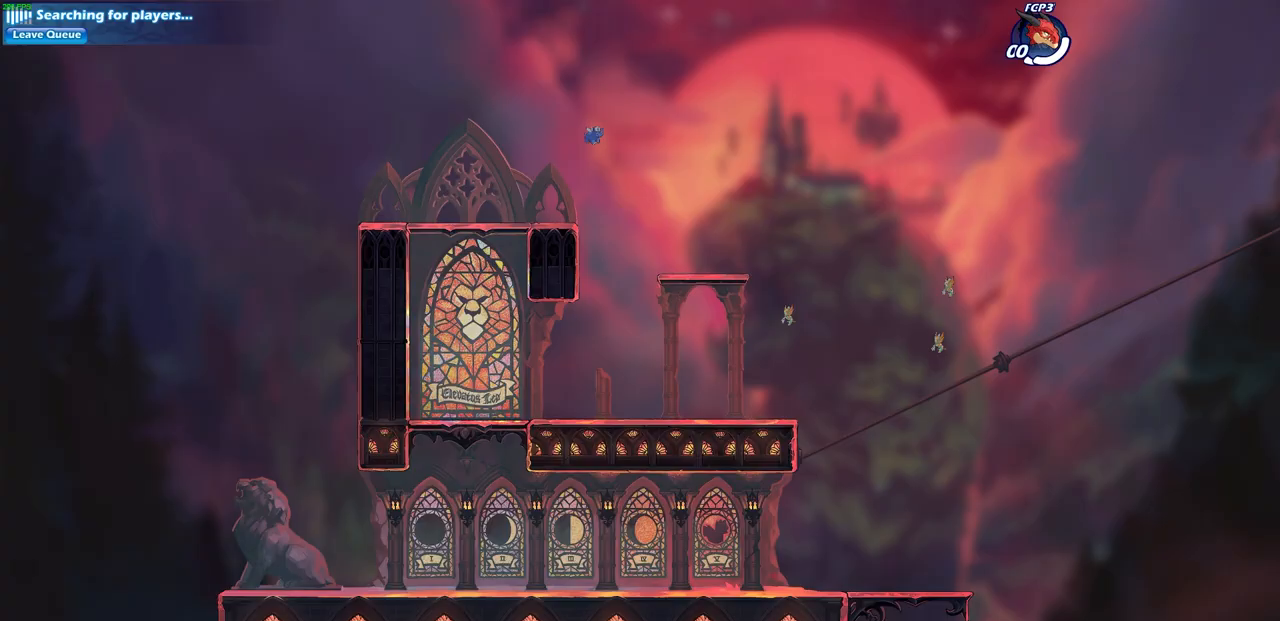
{"buttons": [], "left_stick": "up-left", "right_stick": "center", "events": [[150, "left_stick", "up-left"], [317, "R2", "down"], [500, "R2", "up"]]}
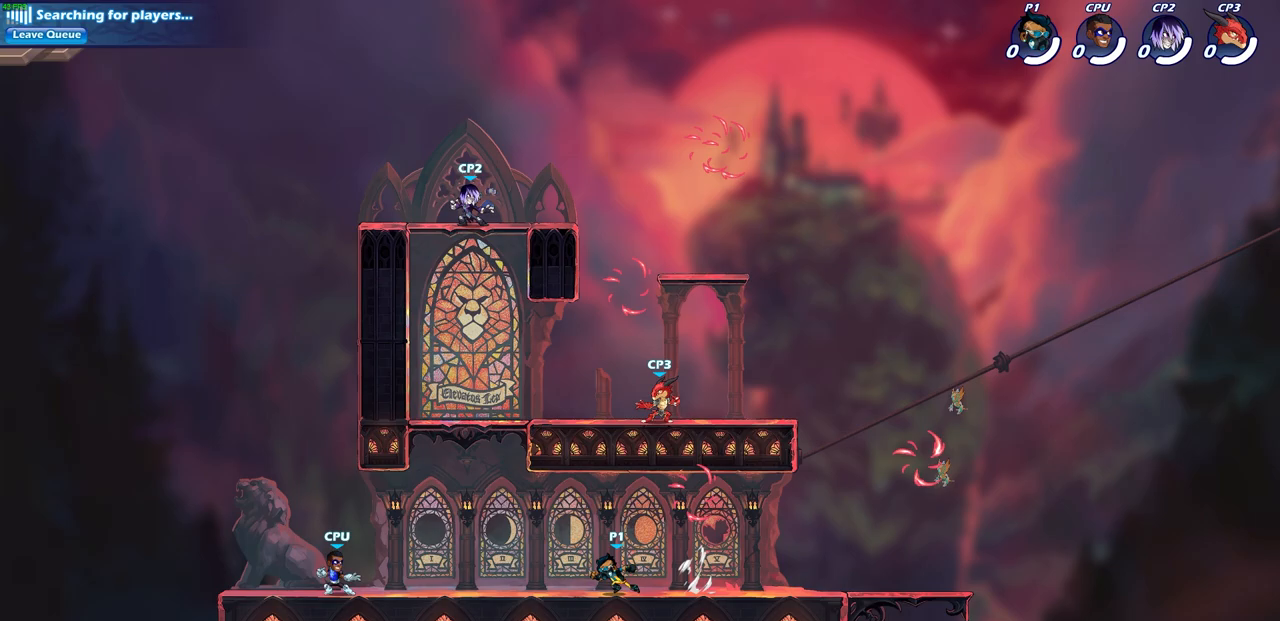
{"buttons": ["R2"], "left_stick": "right", "right_stick": "center", "events": [[50, "left_stick", "center"], [300, "left_stick", "right"], [467, "R2", "down"]]}
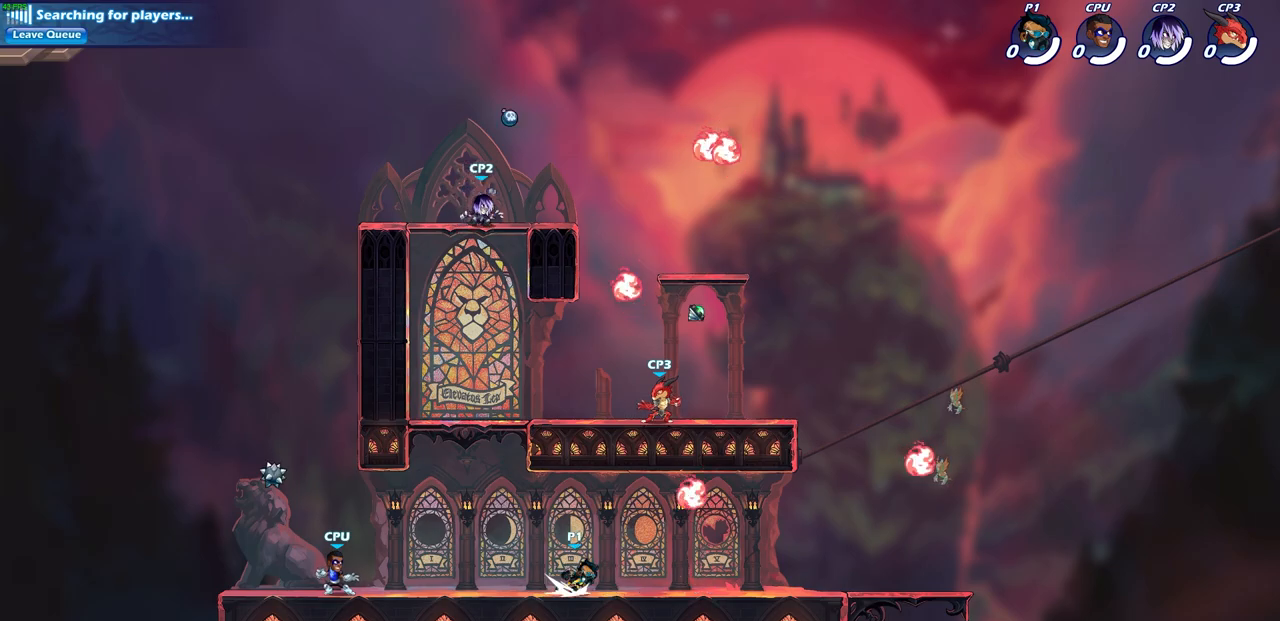
{"buttons": ["R2"], "left_stick": "left", "right_stick": "center", "events": [[133, "R2", "up"], [167, "left_stick", "center"], [233, "left_stick", "left"], [283, "R1", "down"], [367, "R1", "up"], [450, "R2", "down"]]}
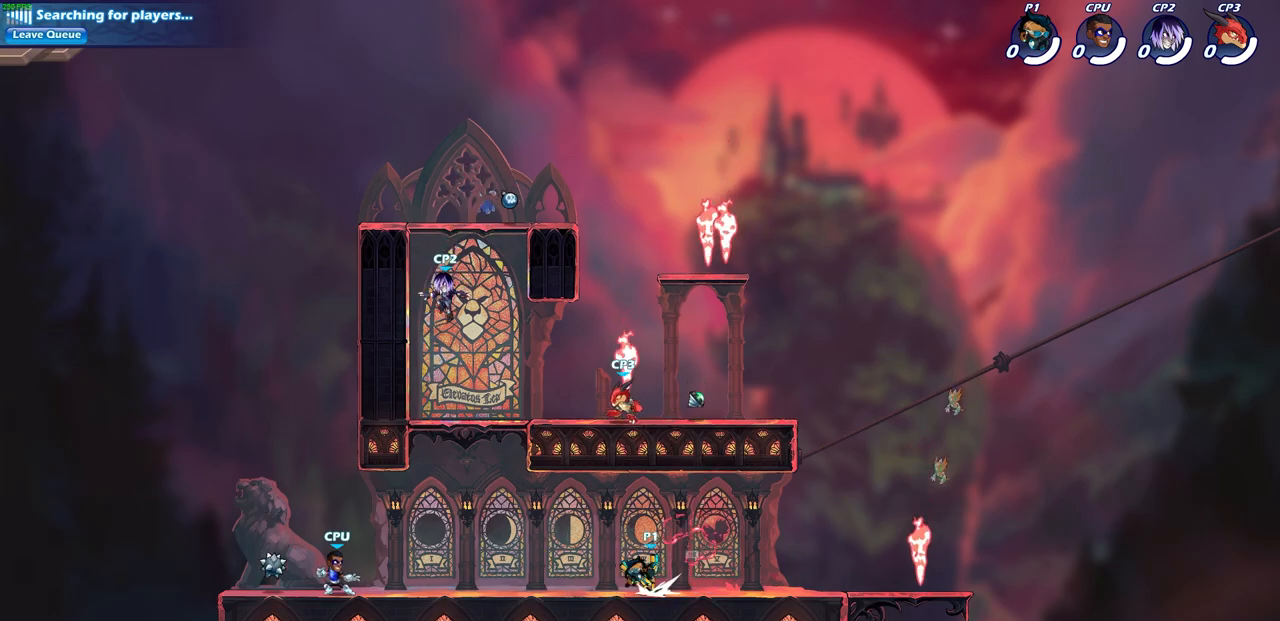
{"buttons": [], "left_stick": "center", "right_stick": "center", "events": [[100, "R2", "up"], [333, "R2", "down"], [367, "CIRCLE", "down"], [433, "CIRCLE", "up"], [433, "R2", "up"], [450, "left_stick", "center"]]}
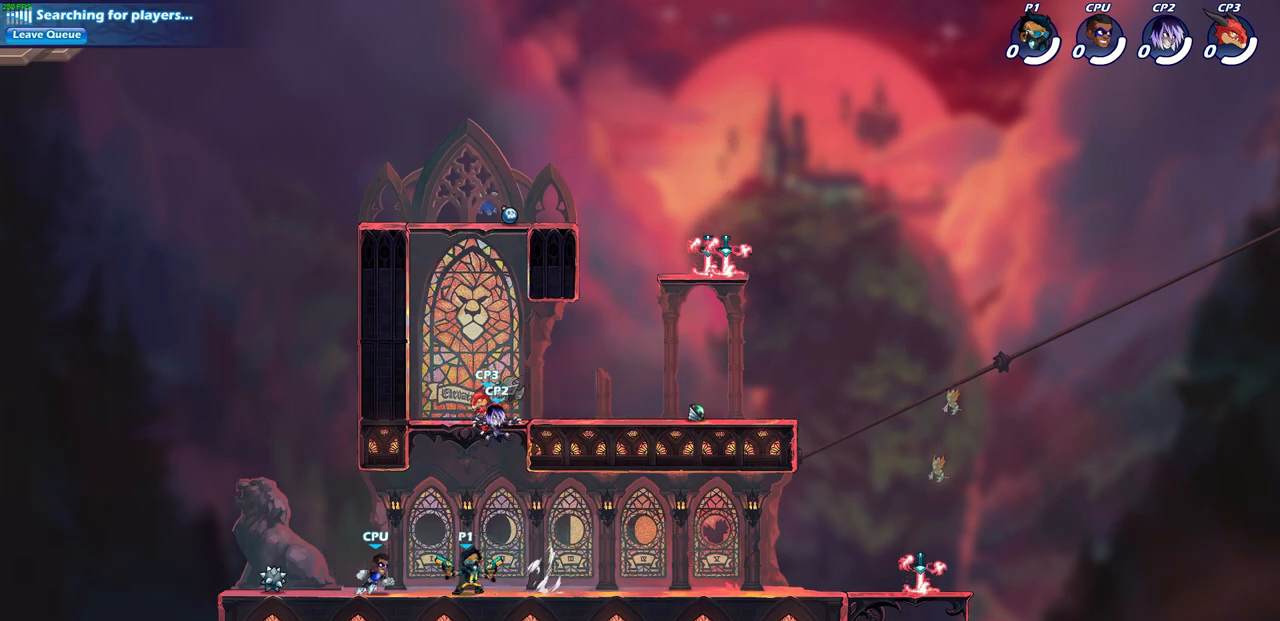
{"buttons": [], "left_stick": "center", "right_stick": "center", "events": []}
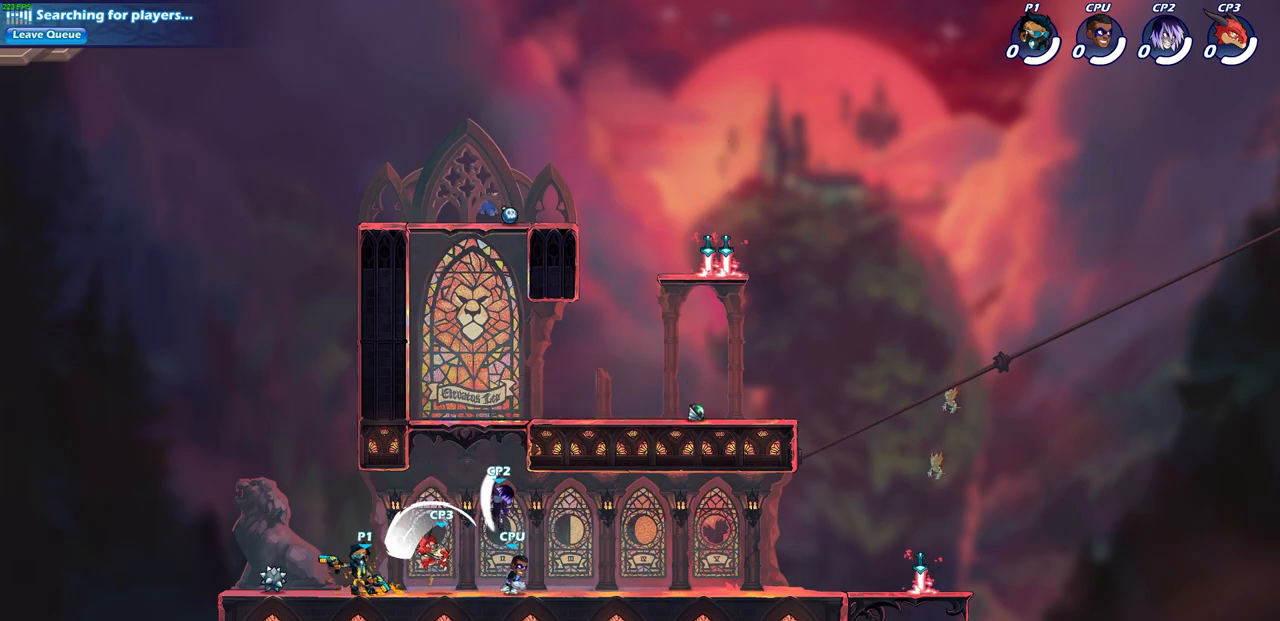
{"buttons": [], "left_stick": "right", "right_stick": "center", "events": [[367, "left_stick", "right"]]}
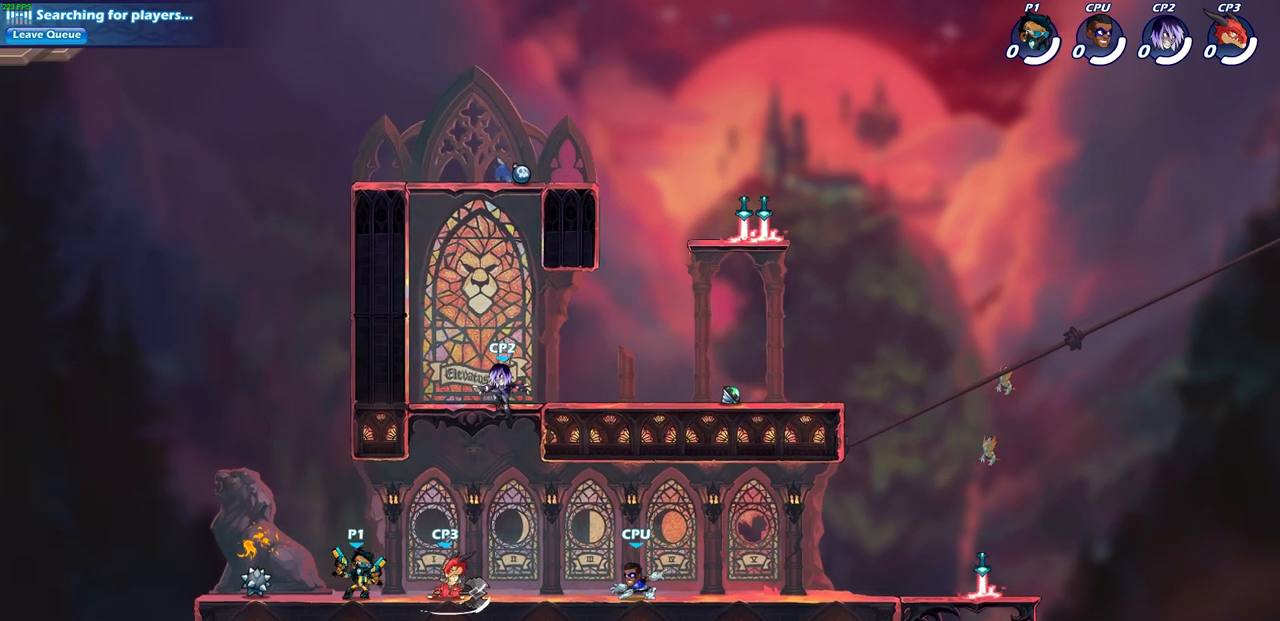
{"buttons": [], "left_stick": "center", "right_stick": "center", "events": [[33, "SQUARE", "down"], [33, "left_stick", "down"], [150, "SQUARE", "up"], [233, "left_stick", "center"]]}
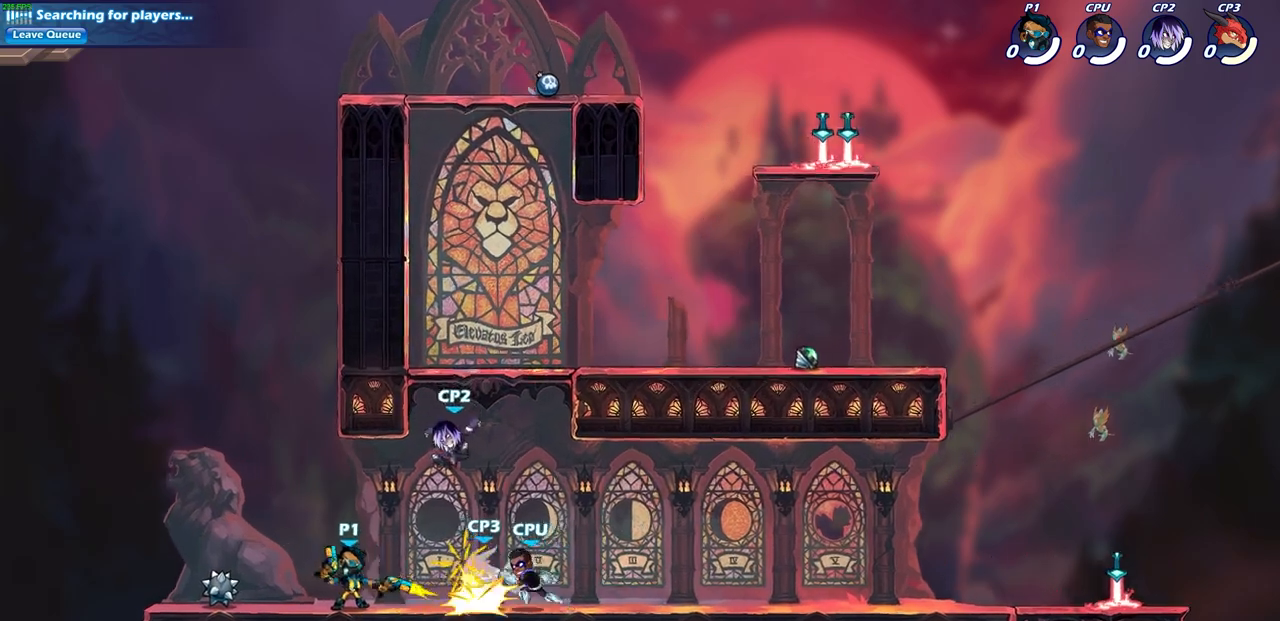
{"buttons": [], "left_stick": "center", "right_stick": "center", "events": [[133, "left_stick", "right"], [183, "SQUARE", "down"], [317, "SQUARE", "up"], [333, "left_stick", "center"]]}
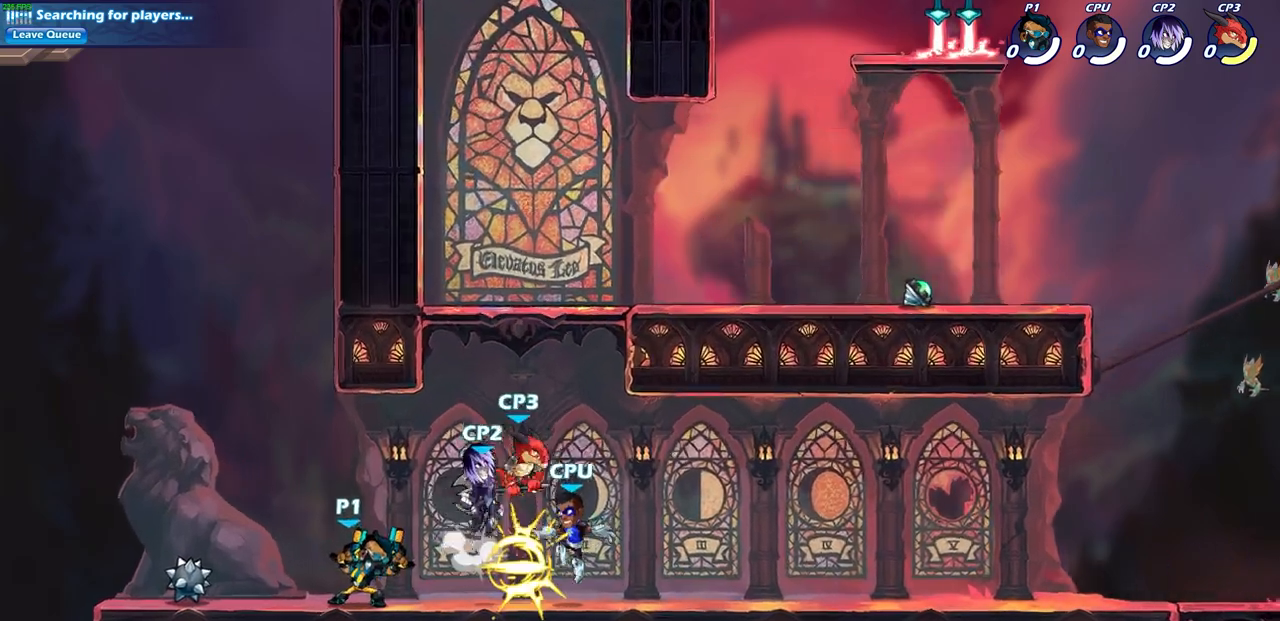
{"buttons": [], "left_stick": "center", "right_stick": "center", "events": [[133, "CIRCLE", "down"], [217, "CIRCLE", "up"], [333, "CIRCLE", "down"], [433, "CIRCLE", "up"]]}